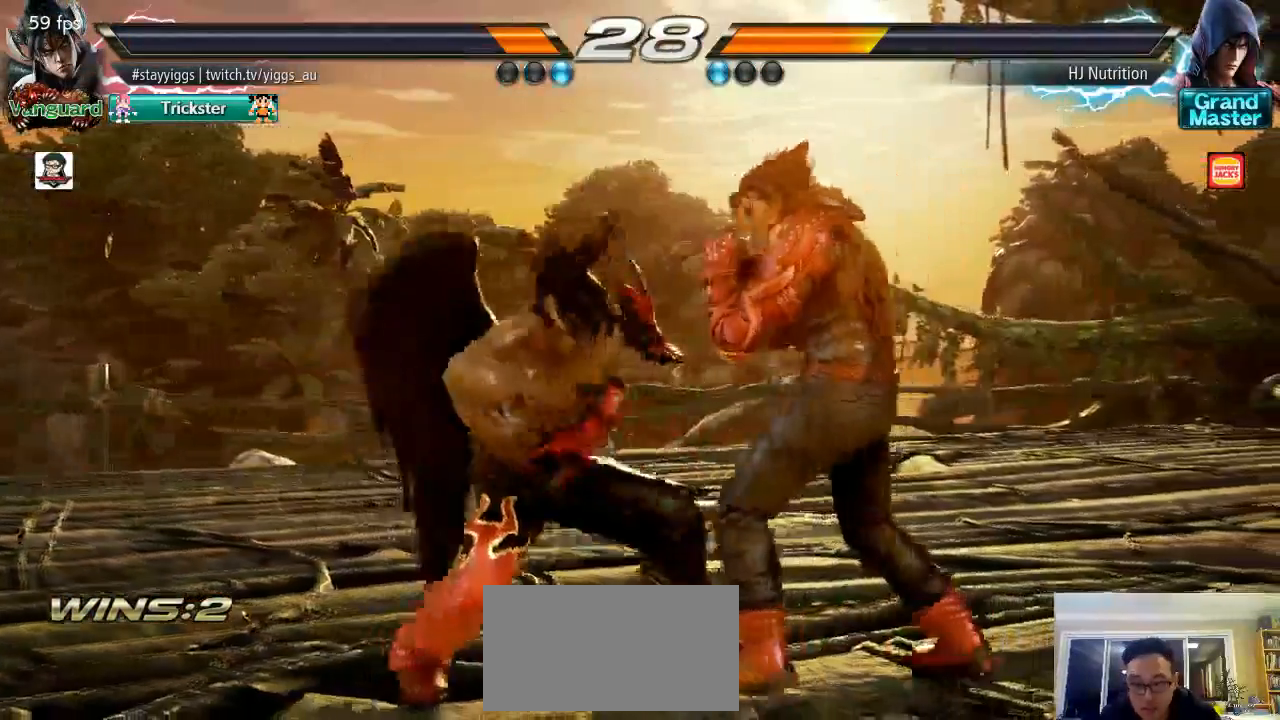
Gameplay with a controller (arcade stick); each line is a JSON object with the inputs held at the frame after it (dt_ms = milliseconds from this image to that frame). "events" lists button and stick changes between this image and that frame as [ms after this image, input, new state], when the widget could be followed in between. Not read: L3 R3 SELECT START.
{"dt_ms": 500, "buttons": ["L1"], "left_stick": "left", "events": []}
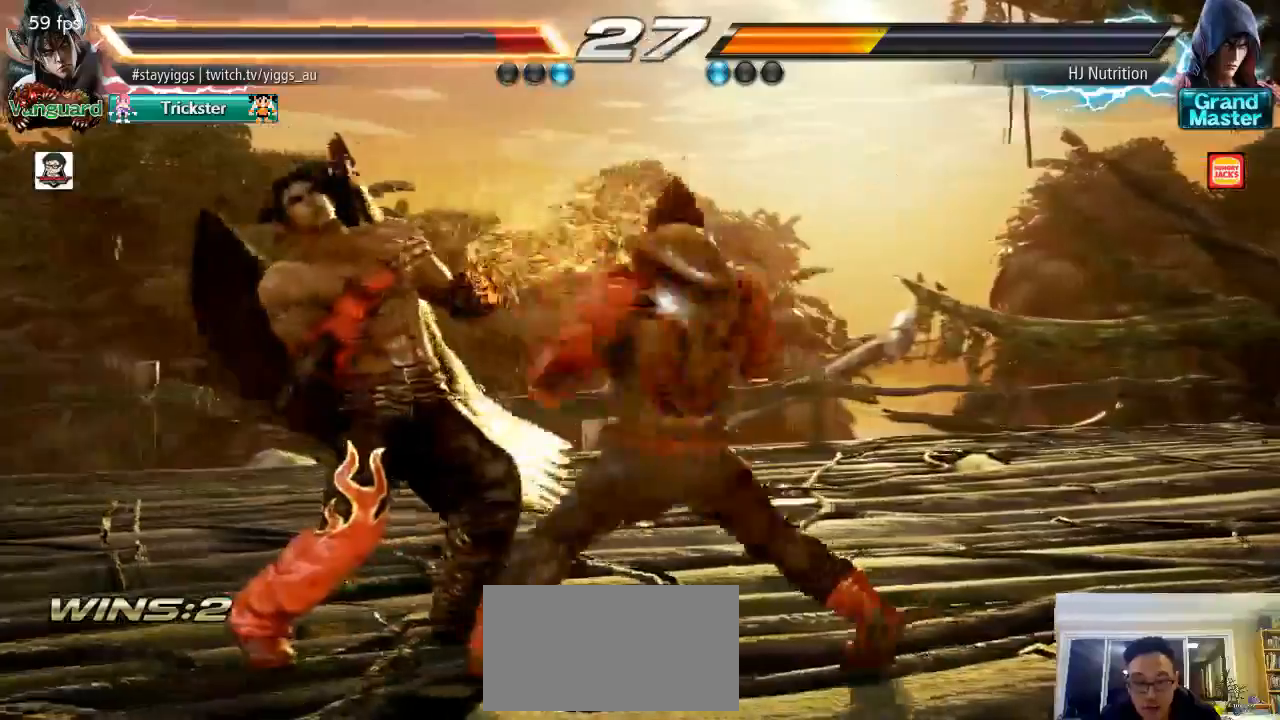
{"dt_ms": 500, "buttons": ["TRIANGLE"], "left_stick": "center", "events": [[133, "left_stick", "down-left"], [300, "L1", "up"], [350, "left_stick", "center"], [383, "TRIANGLE", "down"]]}
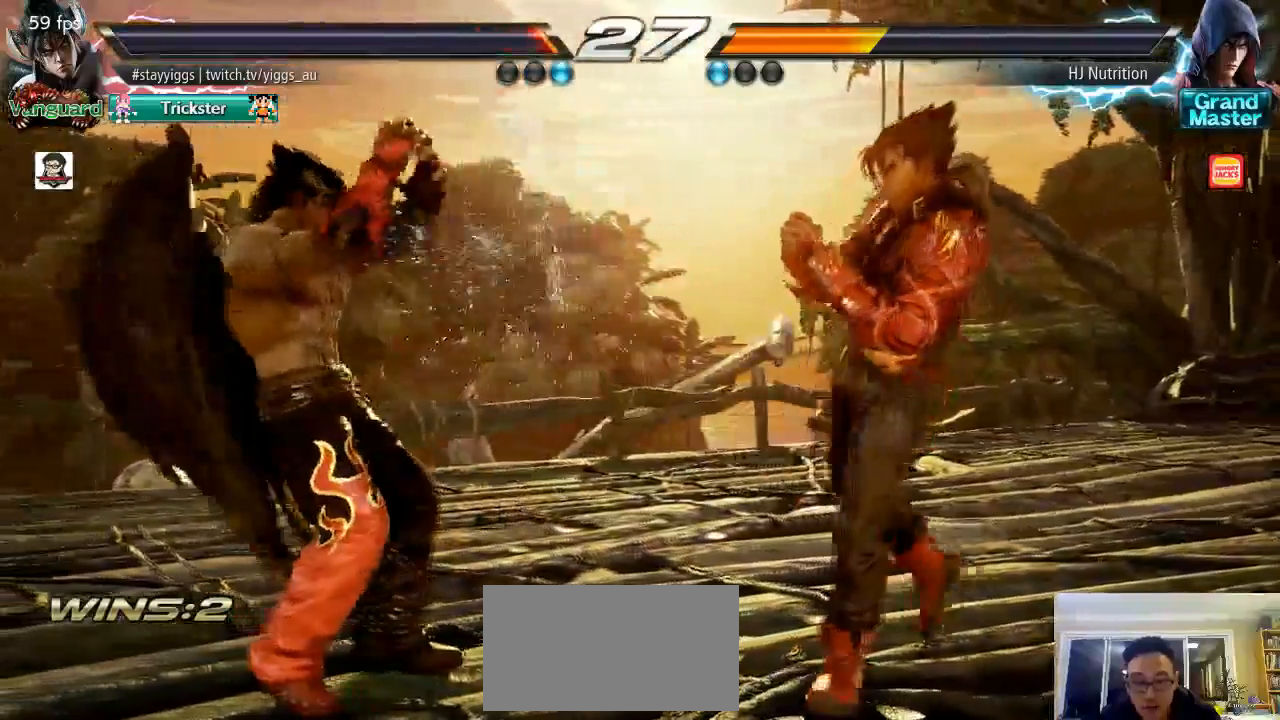
{"dt_ms": 500, "buttons": [], "left_stick": "center", "events": [[33, "TRIANGLE", "up"]]}
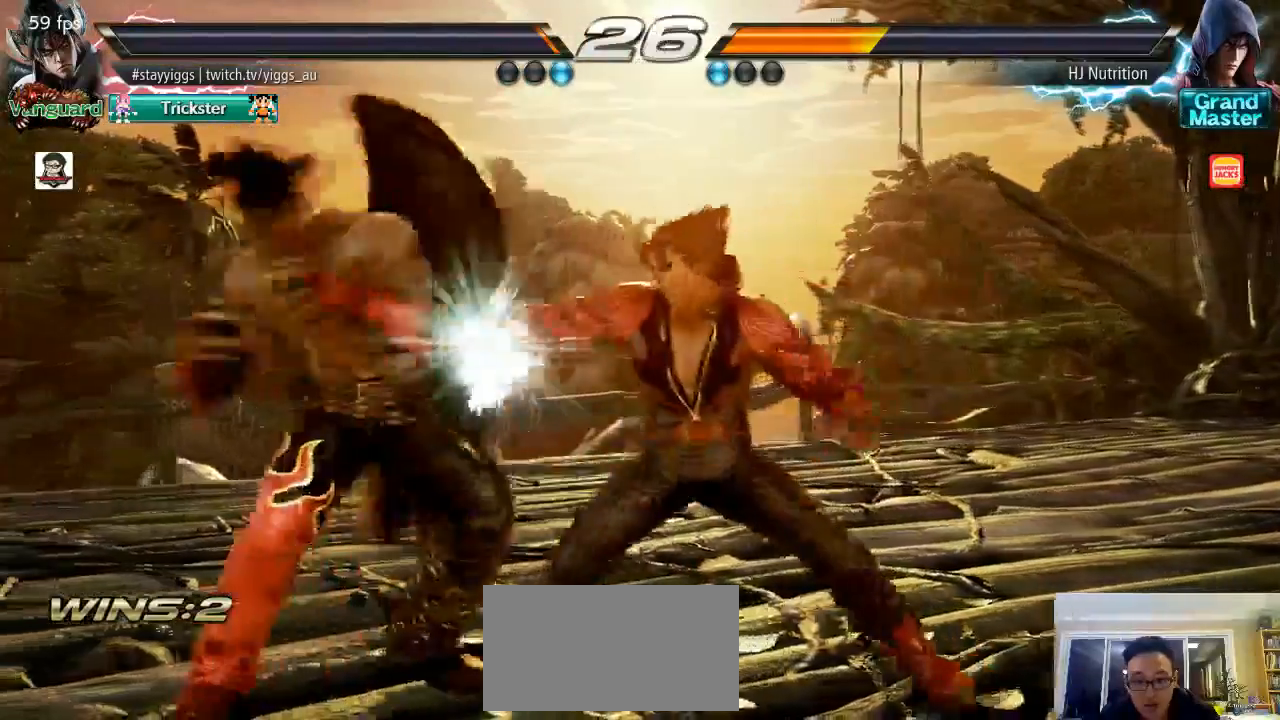
{"dt_ms": 500, "buttons": [], "left_stick": "center", "events": [[17, "left_stick", "left"], [267, "left_stick", "center"]]}
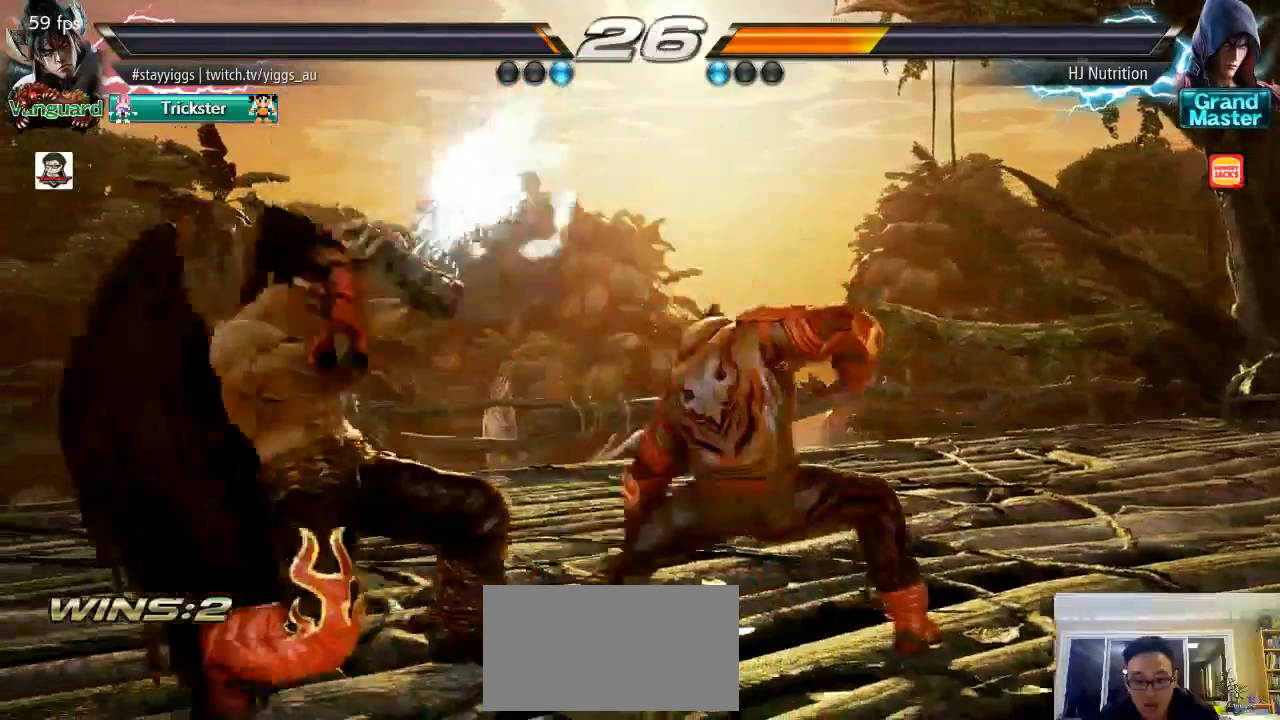
{"dt_ms": 500, "buttons": [], "left_stick": "center", "events": [[233, "left_stick", "down"], [300, "left_stick", "center"]]}
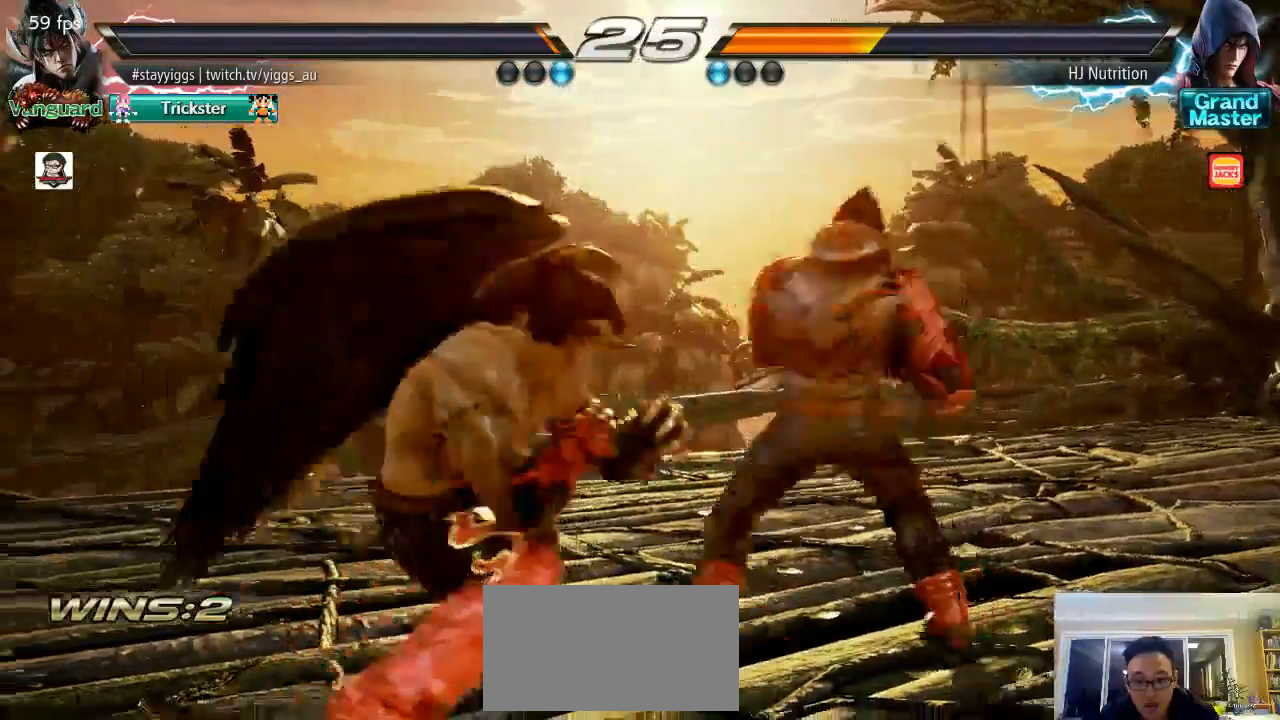
{"dt_ms": 500, "buttons": [], "left_stick": "center", "events": [[67, "CIRCLE", "down"], [67, "left_stick", "down-right"], [200, "CIRCLE", "up"], [500, "left_stick", "center"]]}
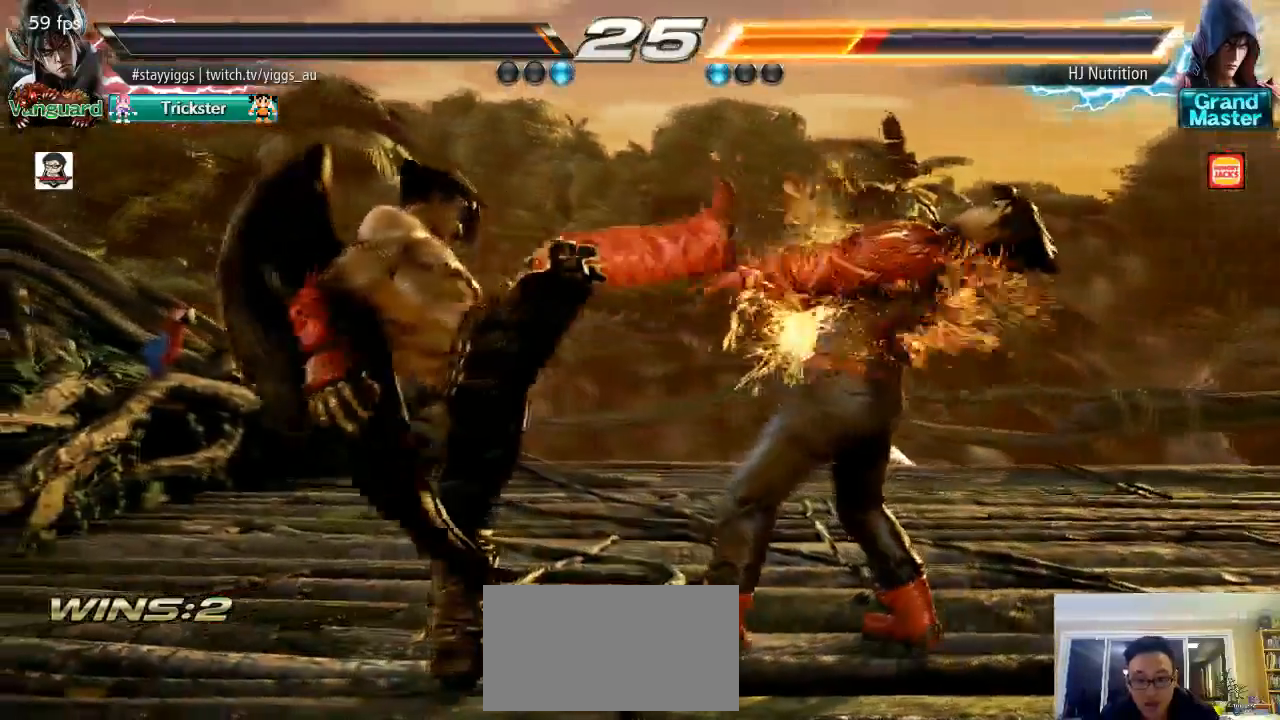
{"dt_ms": 500, "buttons": [], "left_stick": "down", "events": [[400, "left_stick", "right"], [500, "left_stick", "down"]]}
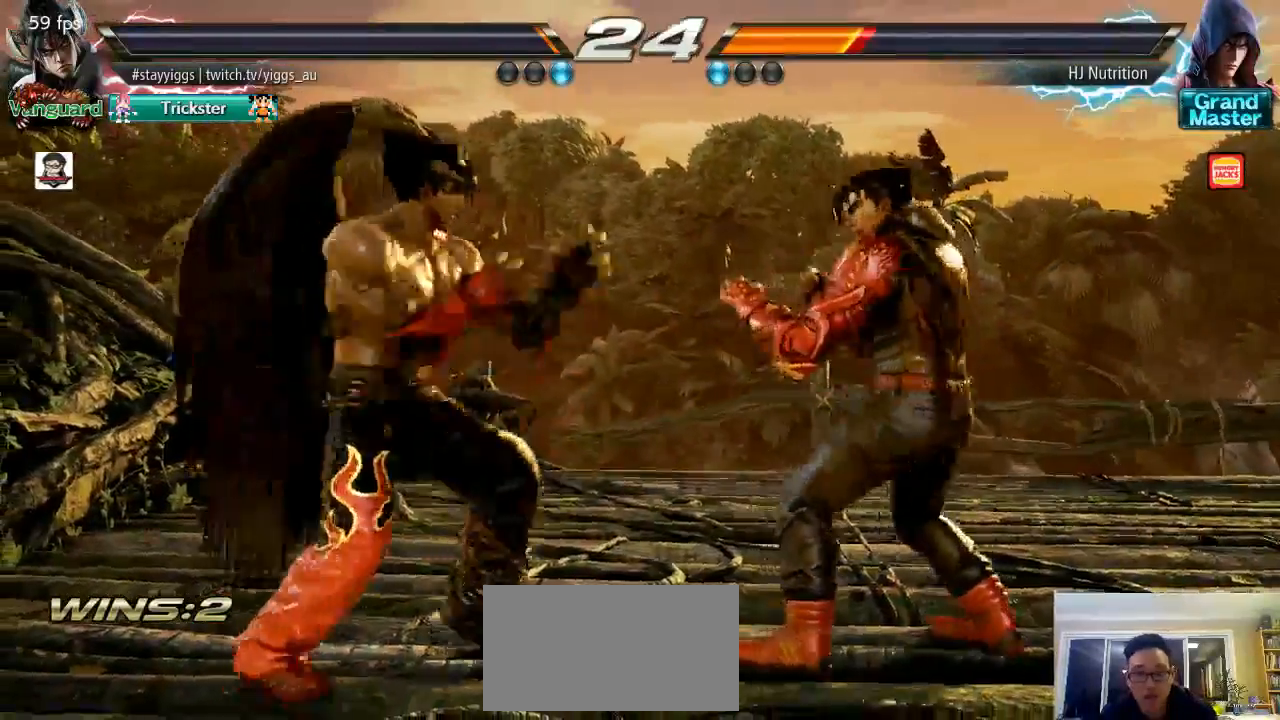
{"dt_ms": 500, "buttons": [], "left_stick": "center", "events": [[33, "TRIANGLE", "down"], [33, "left_stick", "down-right"], [167, "TRIANGLE", "up"], [300, "left_stick", "center"]]}
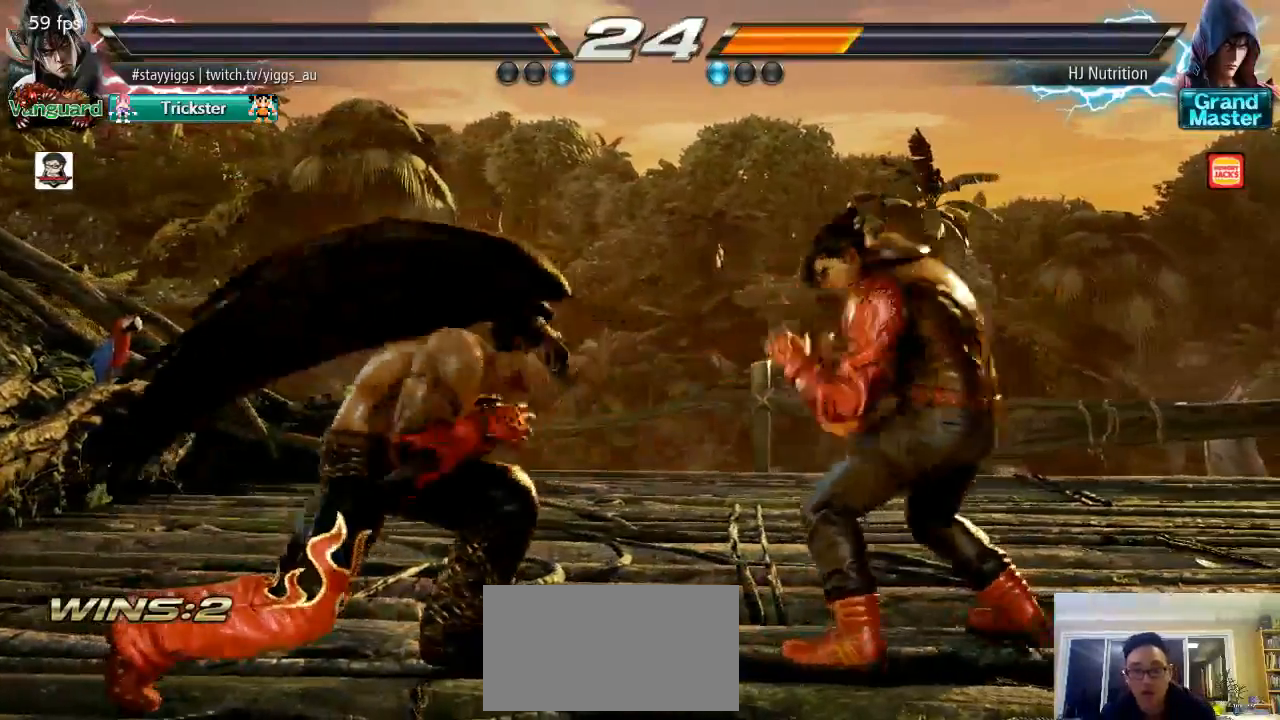
{"dt_ms": 500, "buttons": [], "left_stick": "center", "events": [[67, "TRIANGLE", "down"], [167, "TRIANGLE", "up"]]}
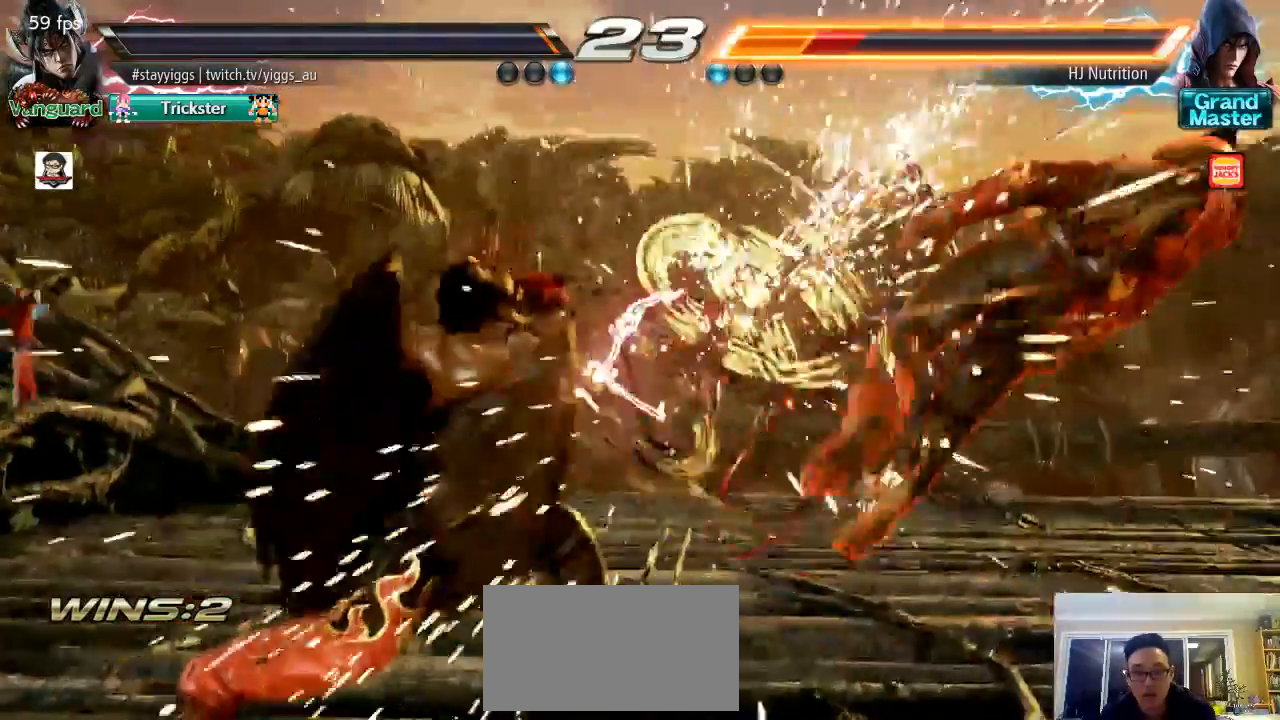
{"dt_ms": 500, "buttons": [], "left_stick": "right", "events": [[267, "left_stick", "right"], [367, "left_stick", "center"], [467, "left_stick", "right"]]}
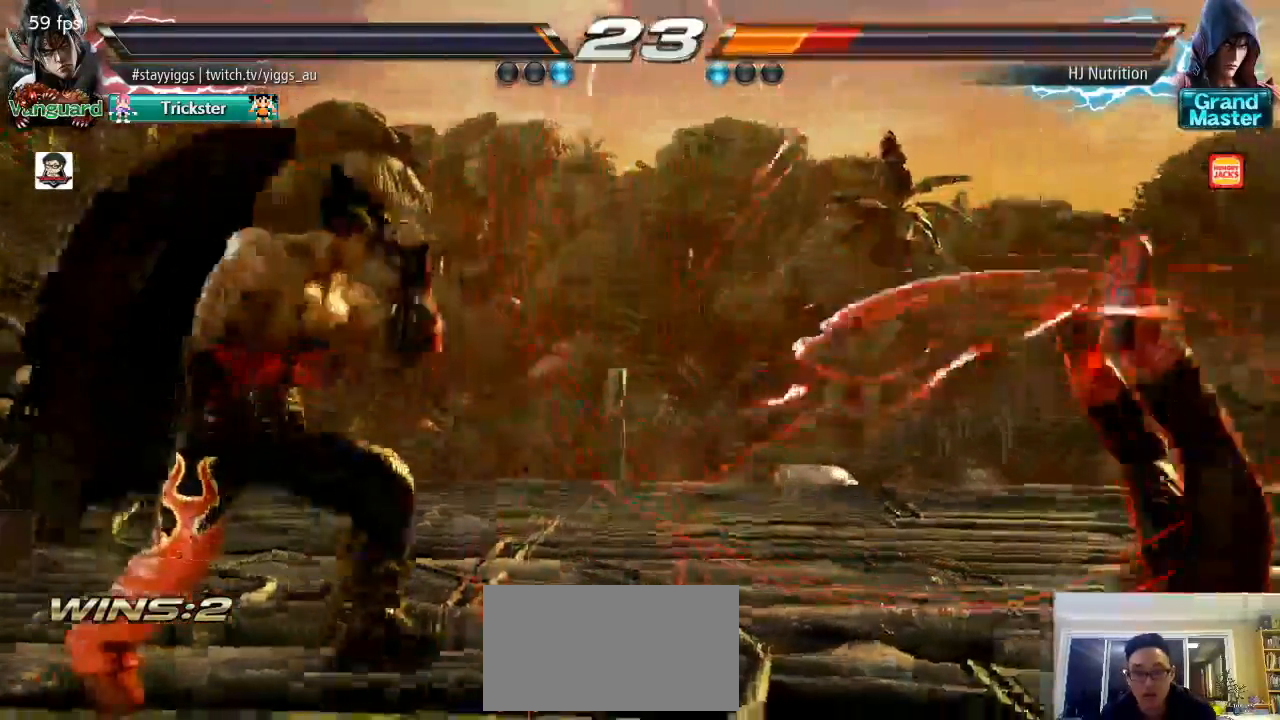
{"dt_ms": 500, "buttons": ["SQUARE"], "left_stick": "center", "events": [[150, "CROSS", "down"], [233, "CROSS", "up"], [333, "SQUARE", "down"], [367, "left_stick", "center"]]}
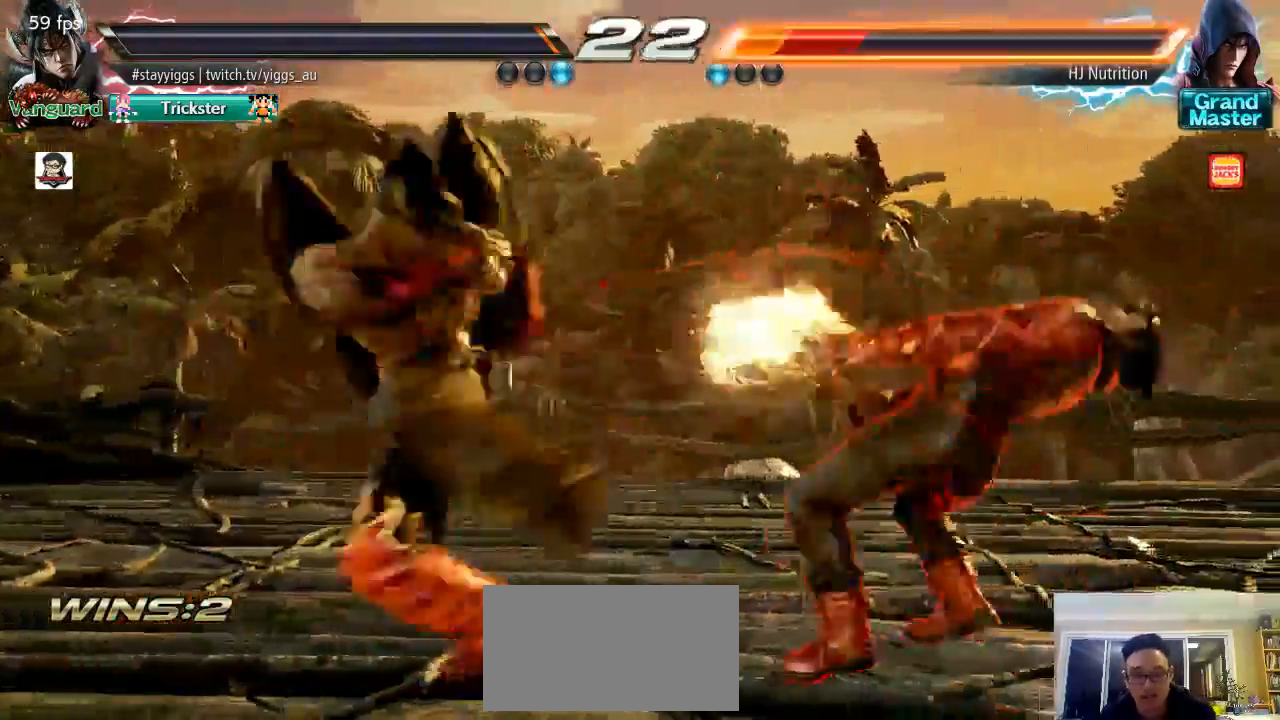
{"dt_ms": 500, "buttons": [], "left_stick": "right", "events": [[33, "SQUARE", "up"], [267, "left_stick", "right"]]}
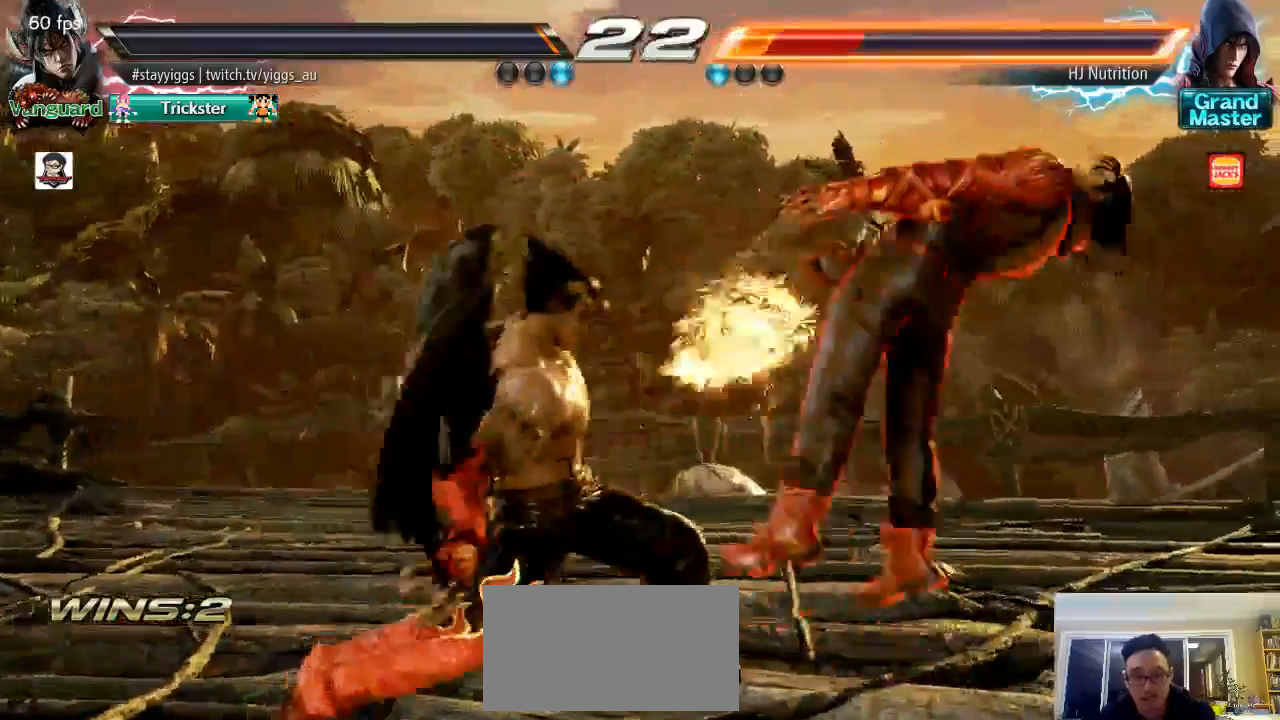
{"dt_ms": 500, "buttons": [], "left_stick": "center", "events": [[267, "SQUARE", "down"], [333, "left_stick", "center"], [433, "SQUARE", "up"]]}
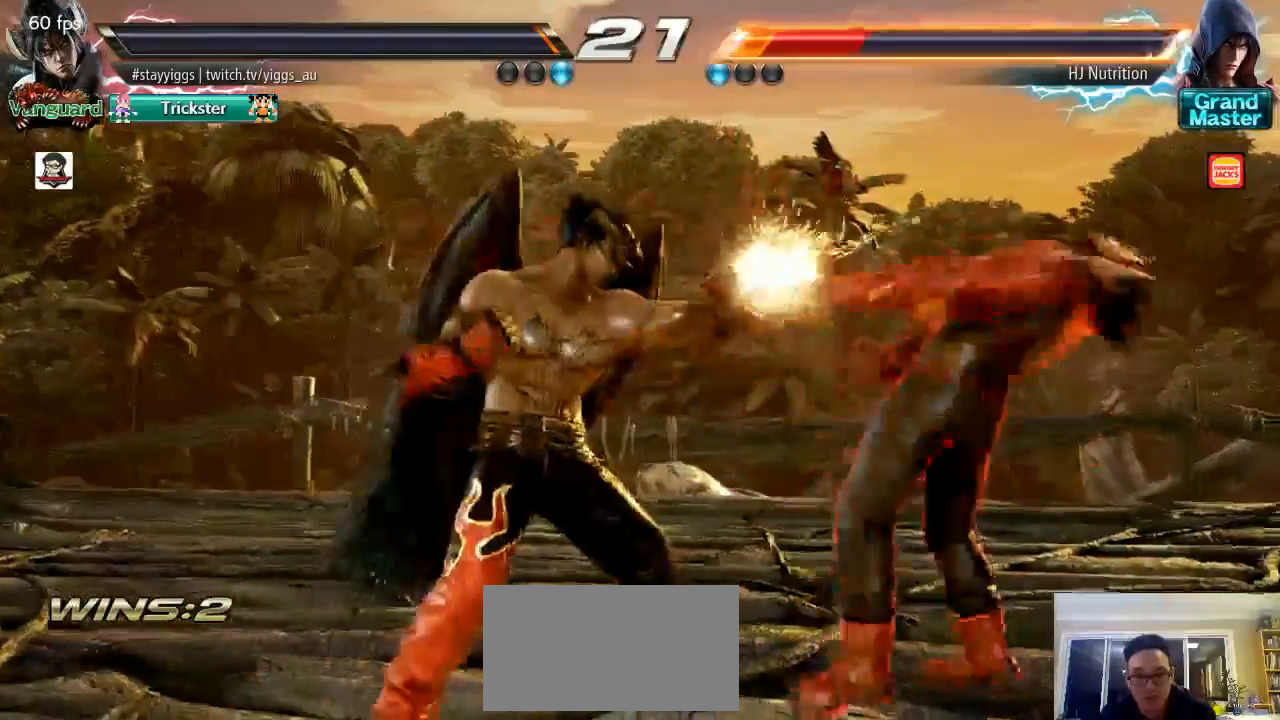
{"dt_ms": 500, "buttons": ["TRIANGLE"], "left_stick": "down-right", "events": [[167, "left_stick", "down-right"], [200, "SQUARE", "down"], [267, "SQUARE", "up"], [433, "TRIANGLE", "down"]]}
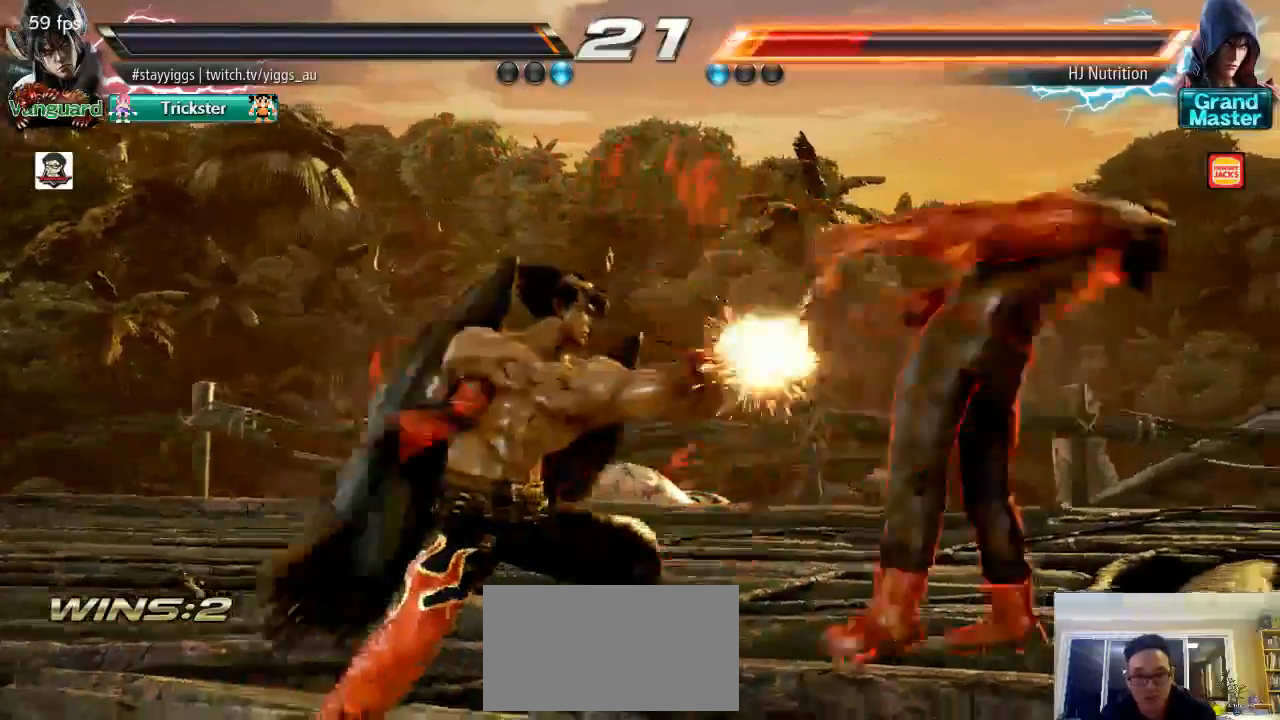
{"dt_ms": 500, "buttons": [], "left_stick": "center", "events": [[67, "TRIANGLE", "up"], [200, "TRIANGLE", "down"], [367, "TRIANGLE", "up"], [400, "left_stick", "center"]]}
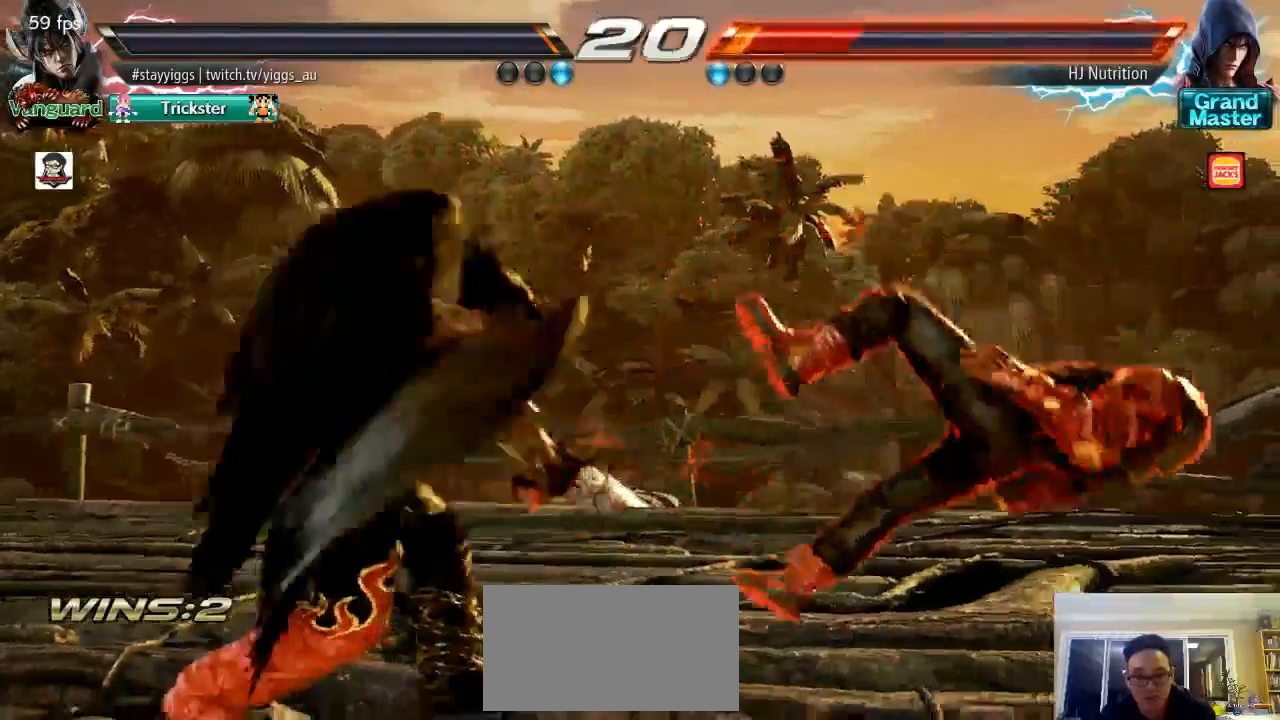
{"dt_ms": 1000, "buttons": [], "left_stick": "center", "events": [[183, "left_stick", "right"], [233, "left_stick", "center"], [333, "left_stick", "right"], [467, "left_stick", "up-right"], [667, "left_stick", "center"]]}
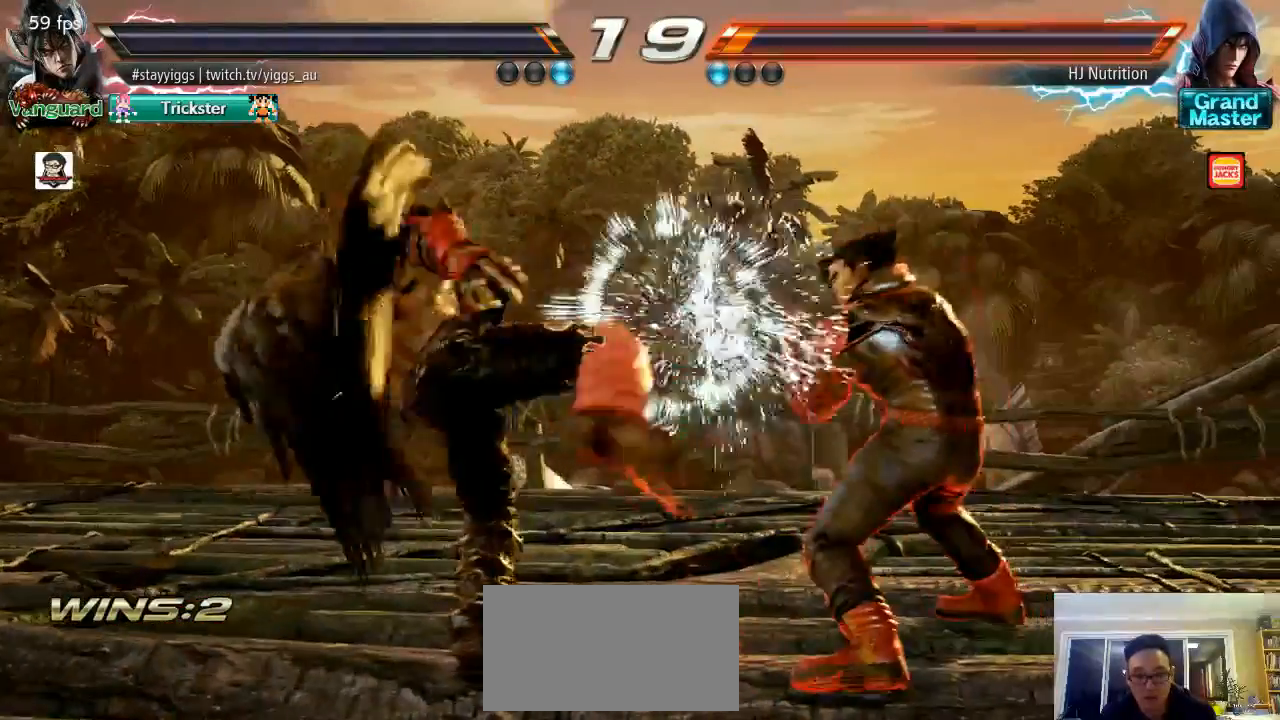
{"dt_ms": 500, "buttons": [], "left_stick": "left", "events": [[200, "left_stick", "left"], [333, "left_stick", "center"], [433, "left_stick", "left"]]}
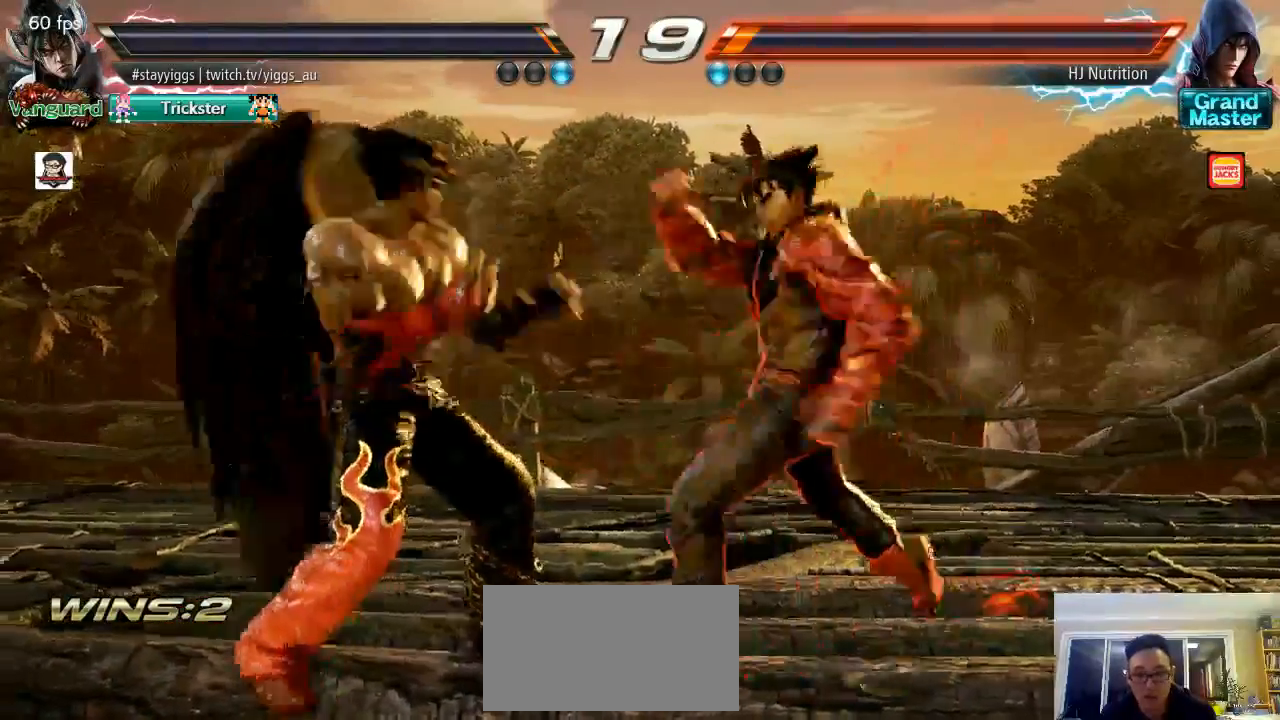
{"dt_ms": 500, "buttons": [], "left_stick": "down", "events": [[467, "left_stick", "down"]]}
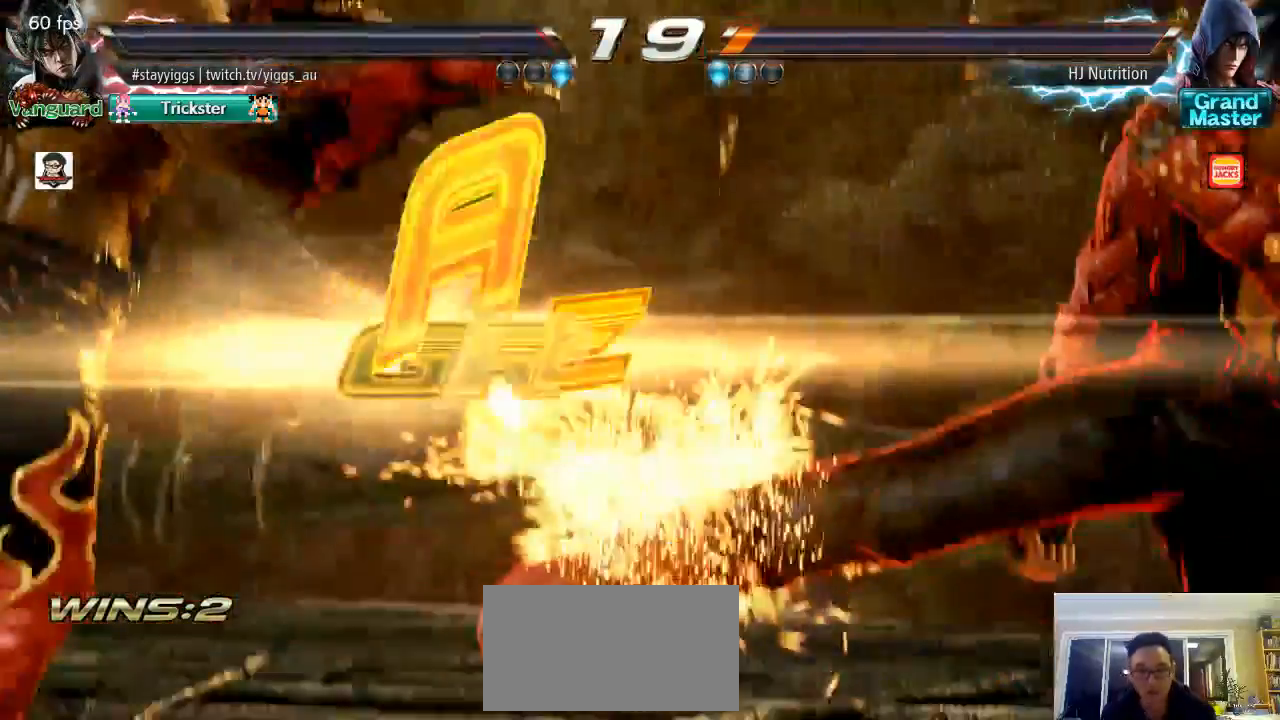
{"dt_ms": 1000, "buttons": [], "left_stick": "center", "events": [[17, "left_stick", "down-left"], [100, "R2", "down"], [350, "L2", "down"], [617, "L2", "up"], [617, "R2", "up"], [617, "left_stick", "center"], [917, "R2", "down"], [983, "R2", "up"]]}
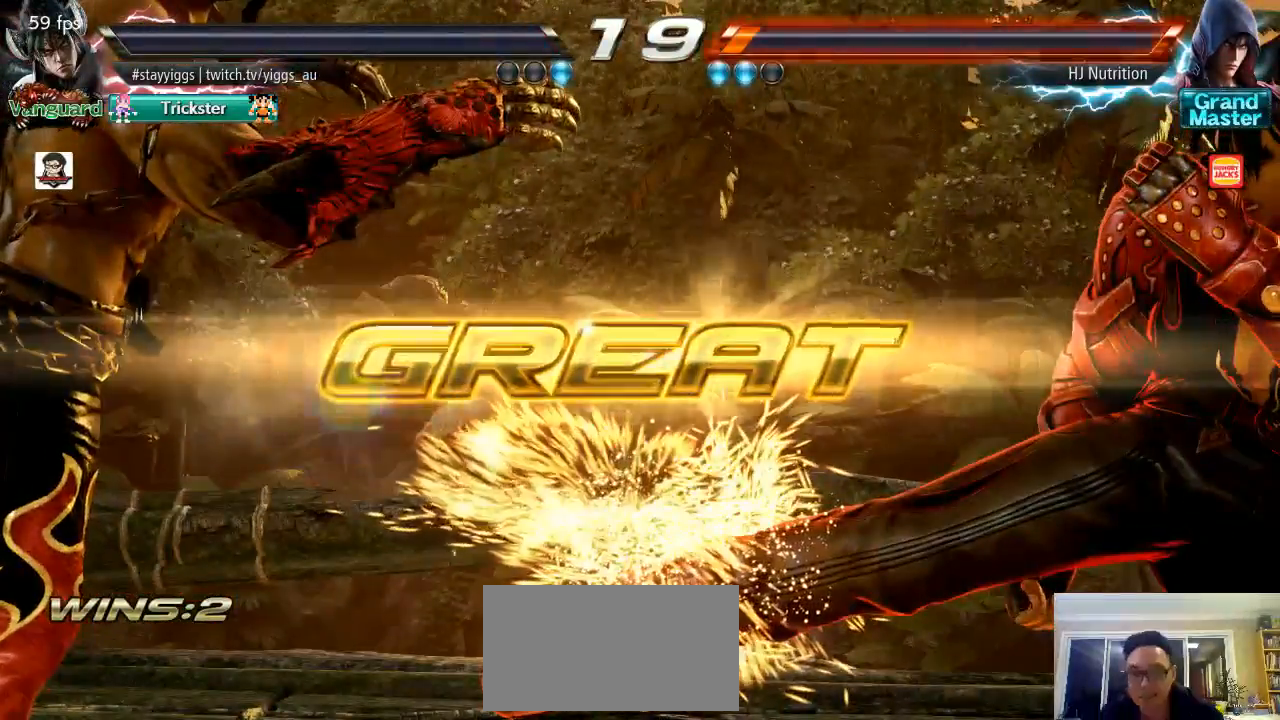
{"dt_ms": 500, "buttons": [], "left_stick": "center", "events": []}
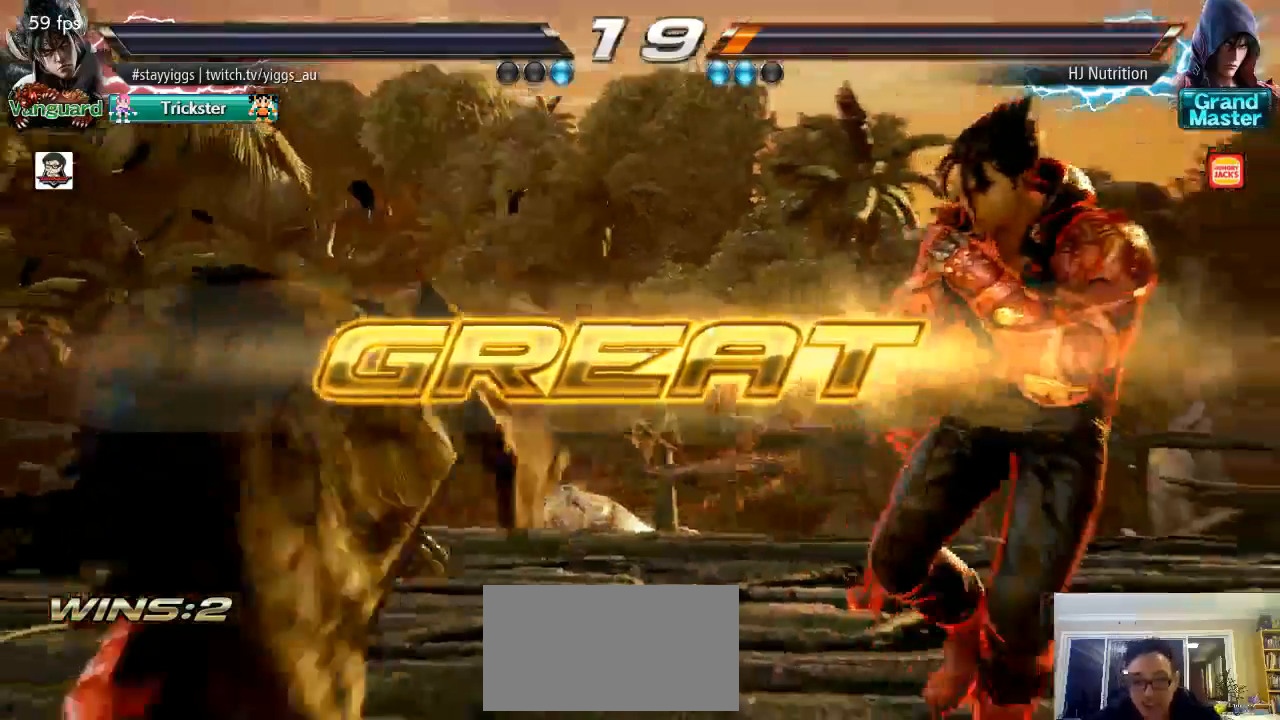
{"dt_ms": 500, "buttons": [], "left_stick": "center", "events": []}
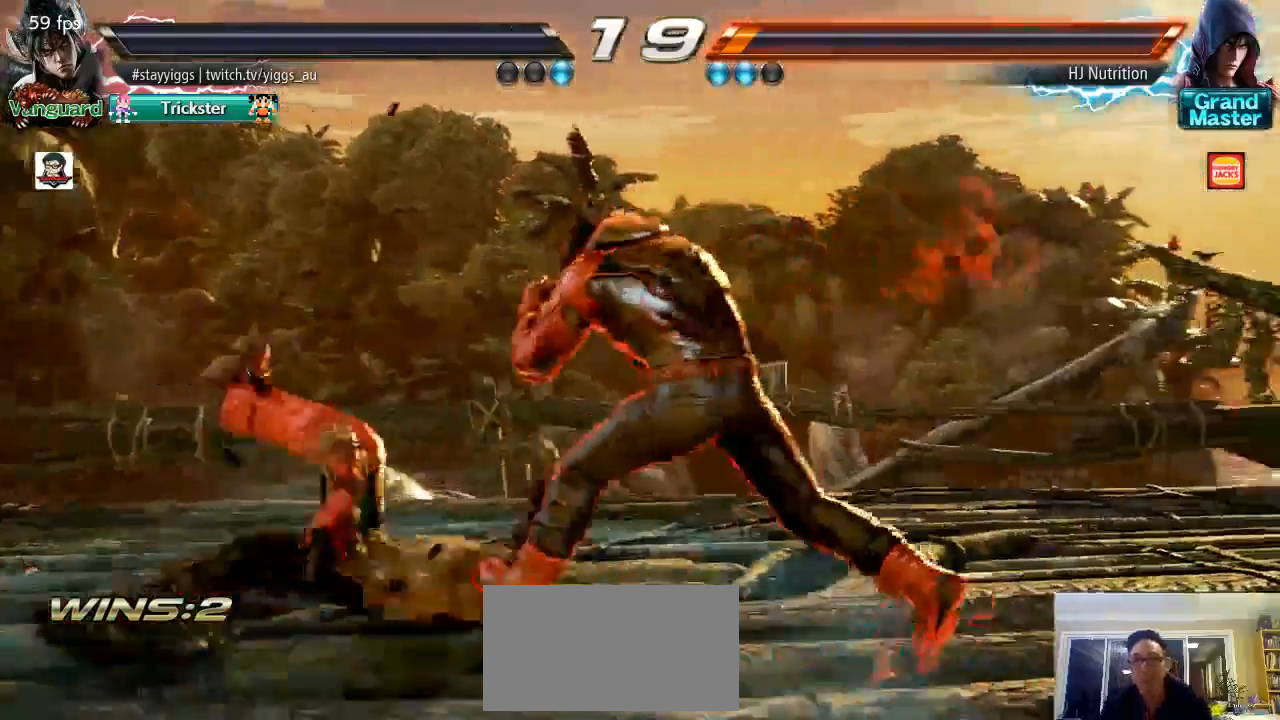
{"dt_ms": 500, "buttons": [], "left_stick": "center", "events": []}
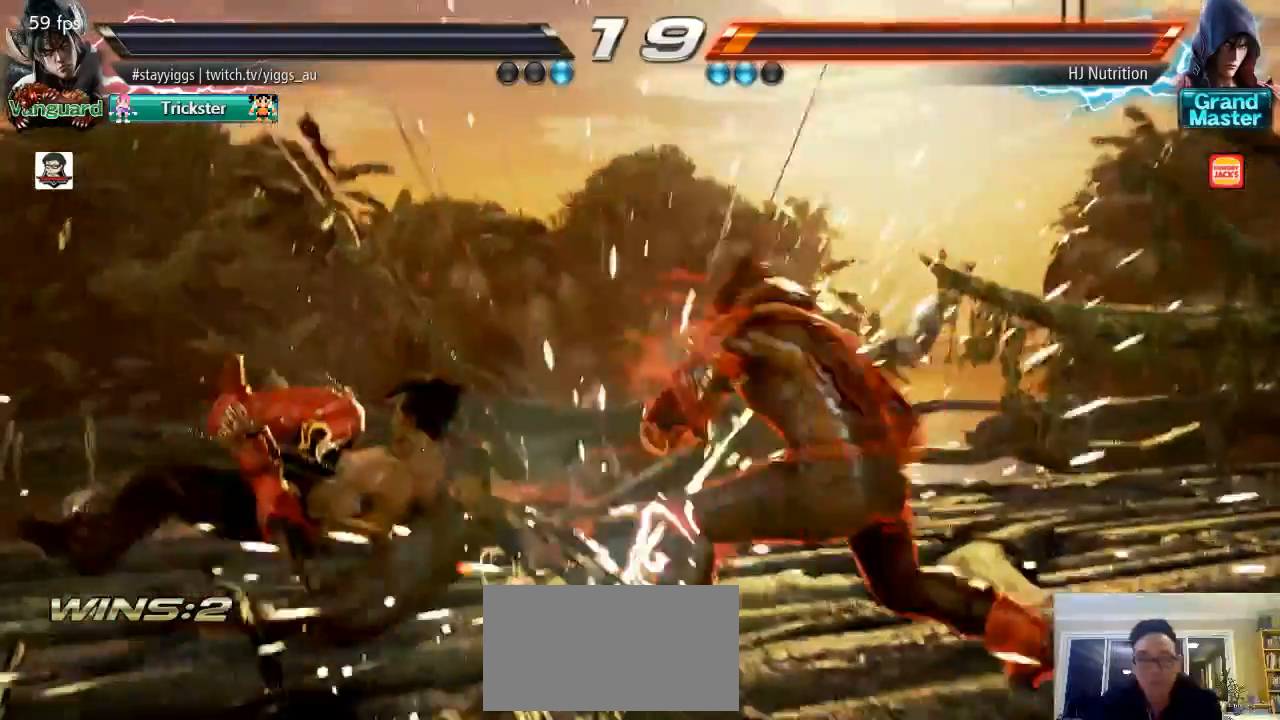
{"dt_ms": 500, "buttons": [], "left_stick": "down-left", "events": [[267, "left_stick", "down-right"], [400, "left_stick", "down-left"]]}
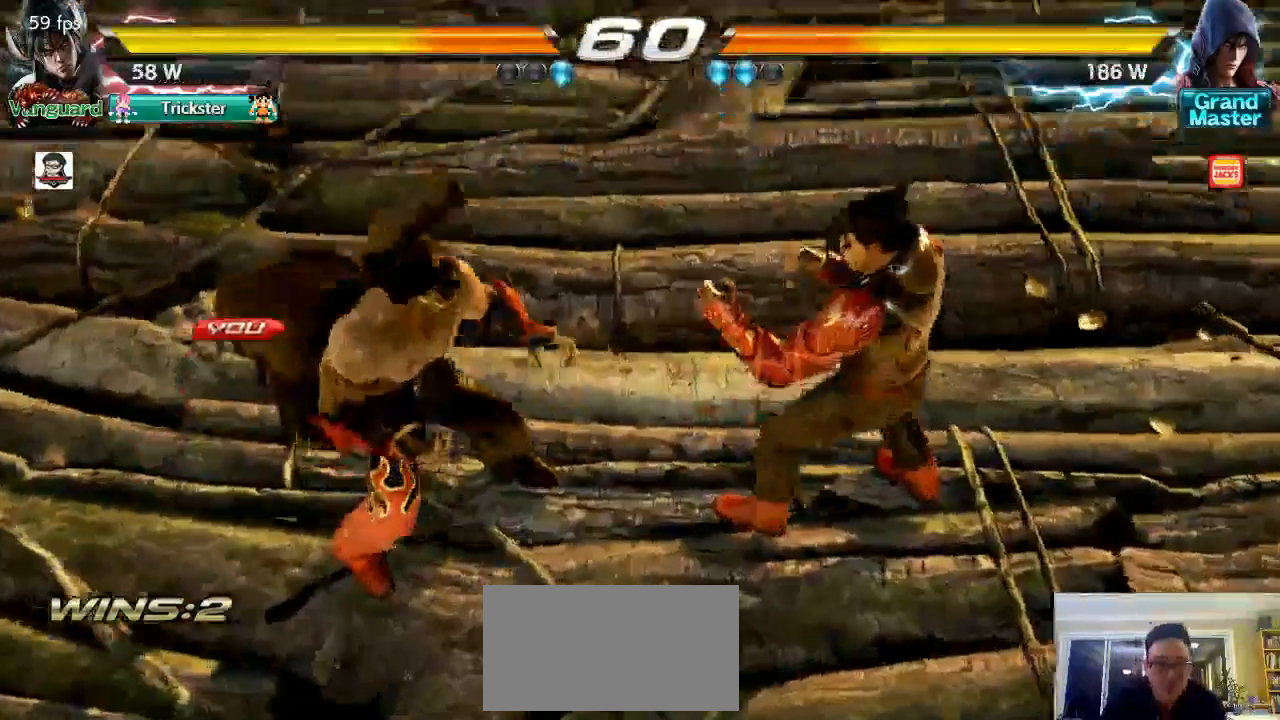
{"dt_ms": 500, "buttons": [], "left_stick": "center", "events": [[50, "left_stick", "down-right"], [100, "left_stick", "up"], [233, "left_stick", "center"]]}
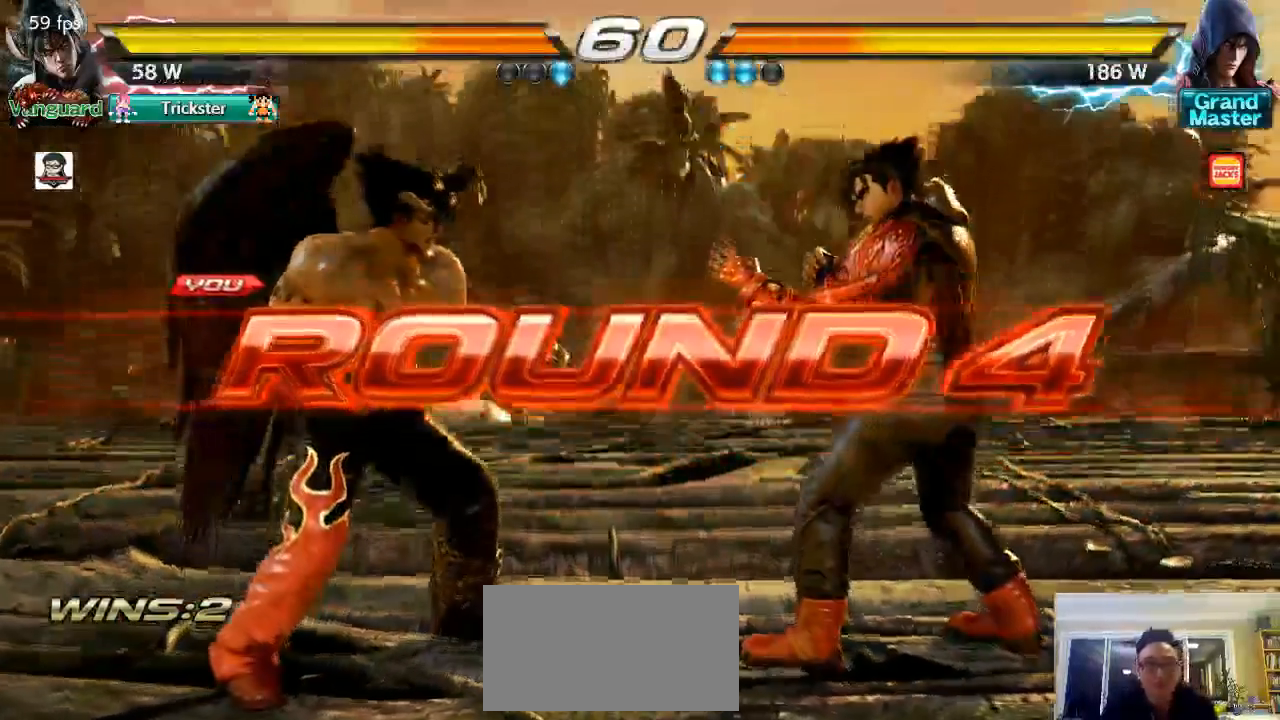
{"dt_ms": 500, "buttons": [], "left_stick": "up", "events": [[50, "left_stick", "up"], [150, "left_stick", "right"], [200, "left_stick", "center"], [300, "left_stick", "left"], [400, "left_stick", "down"], [500, "left_stick", "up"]]}
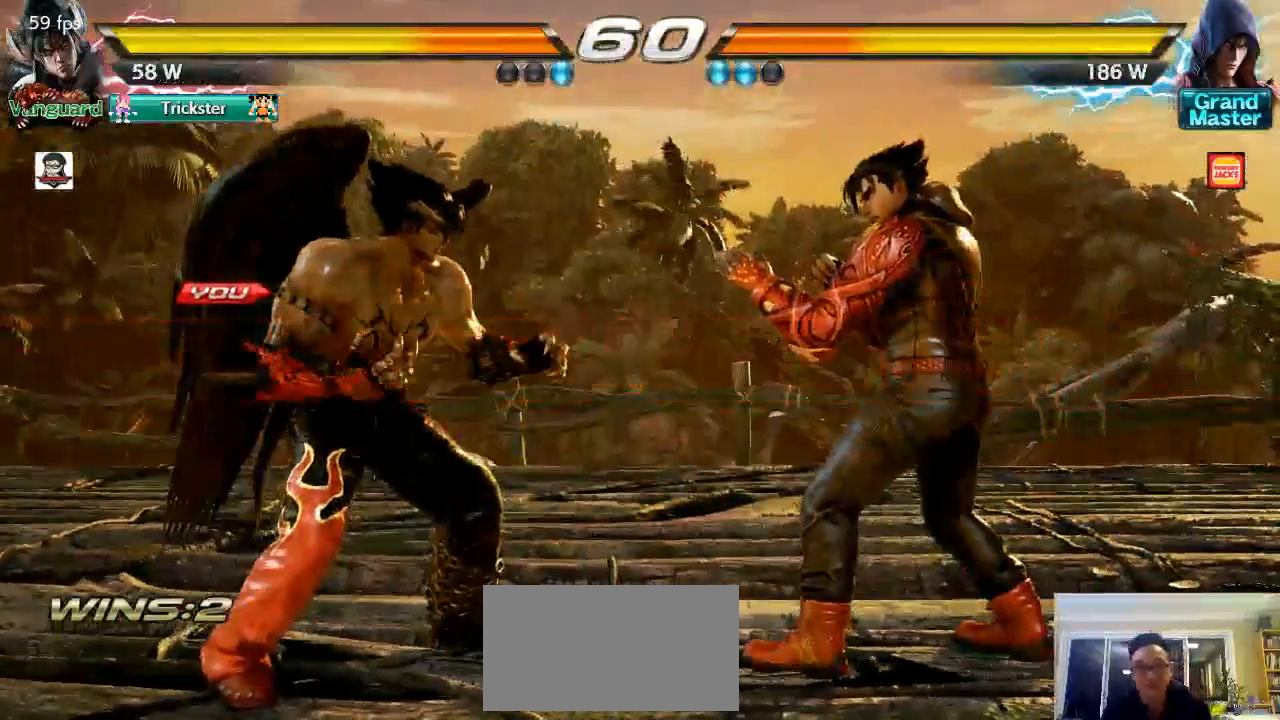
{"dt_ms": 500, "buttons": [], "left_stick": "down", "events": [[167, "left_stick", "down"], [300, "left_stick", "up"], [400, "left_stick", "left"], [467, "left_stick", "down"]]}
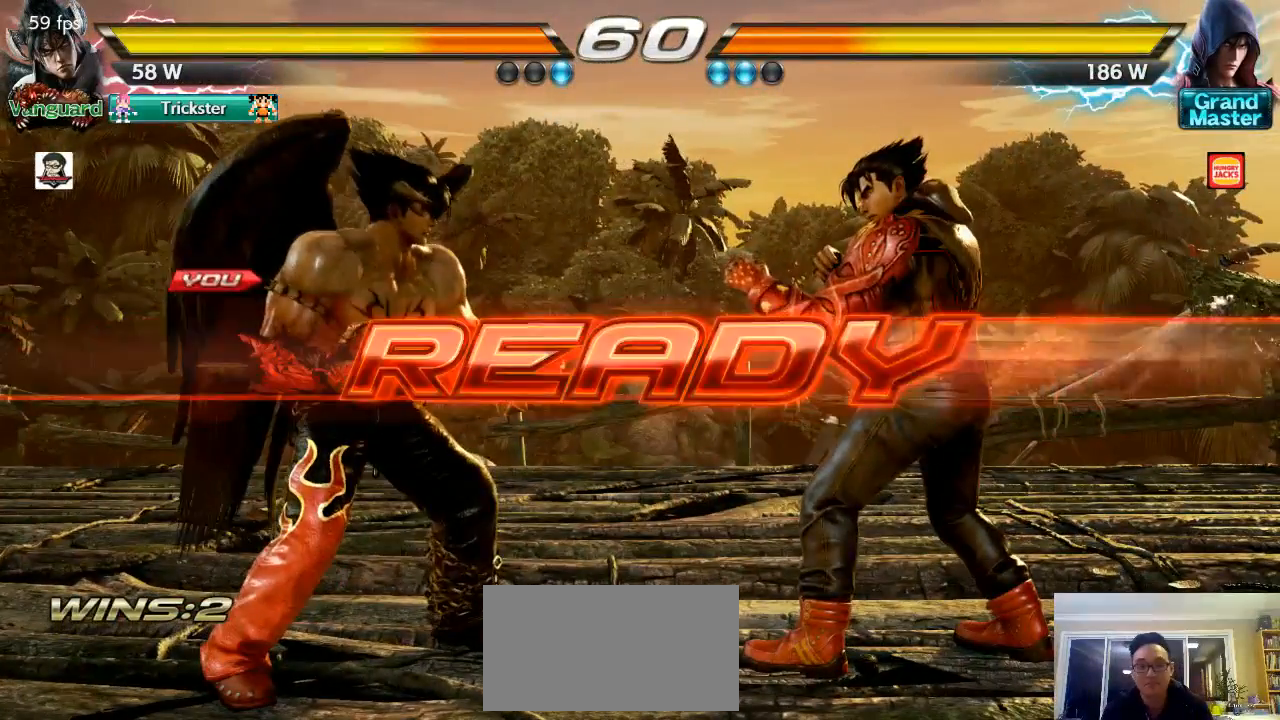
{"dt_ms": 500, "buttons": [], "left_stick": "down", "events": [[33, "left_stick", "right"], [100, "left_stick", "up"], [200, "left_stick", "down"], [283, "left_stick", "right"], [333, "left_stick", "up"], [417, "left_stick", "left"], [483, "left_stick", "down"]]}
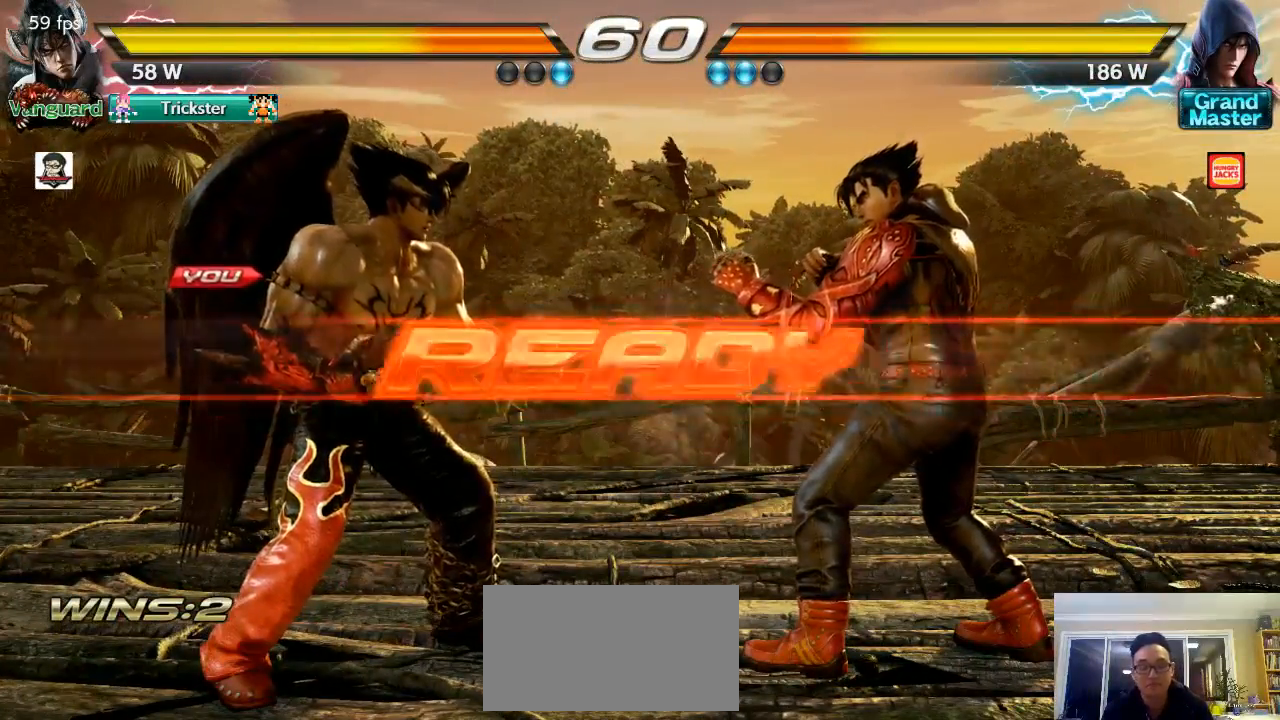
{"dt_ms": 500, "buttons": [], "left_stick": "center", "events": [[100, "left_stick", "center"]]}
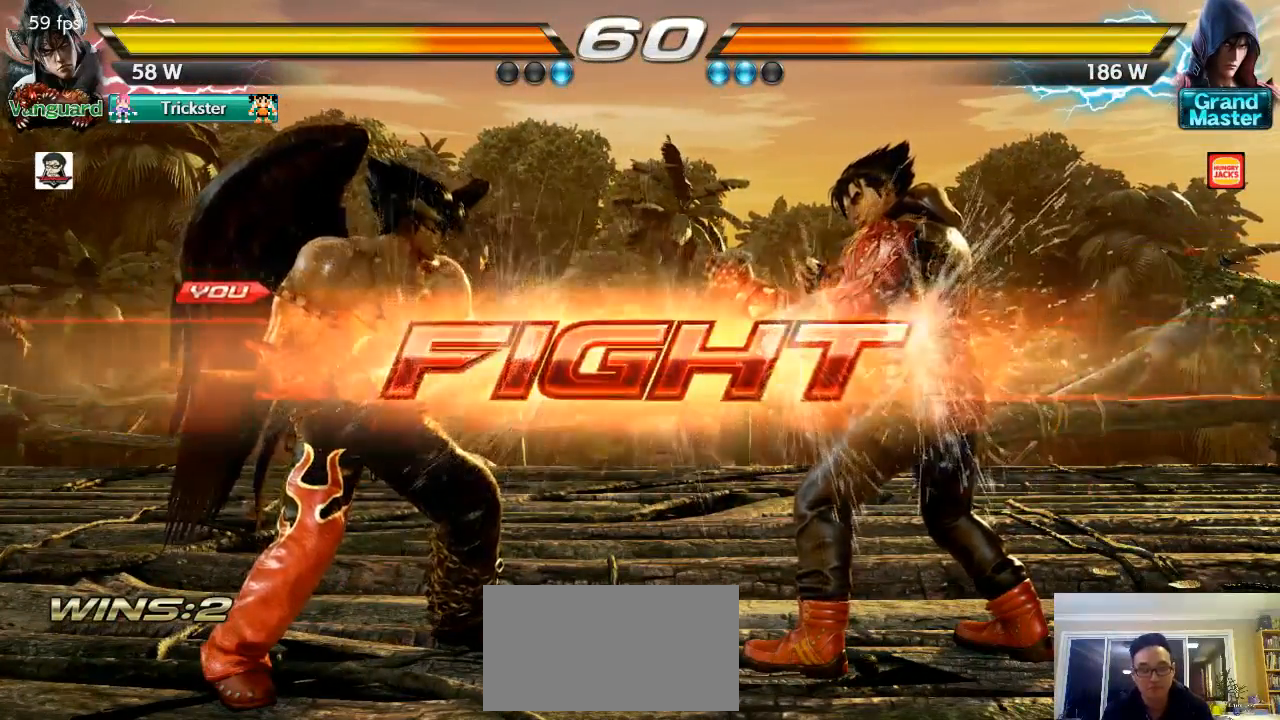
{"dt_ms": 500, "buttons": [], "left_stick": "left", "events": [[133, "left_stick", "left"], [233, "left_stick", "center"], [333, "left_stick", "left"]]}
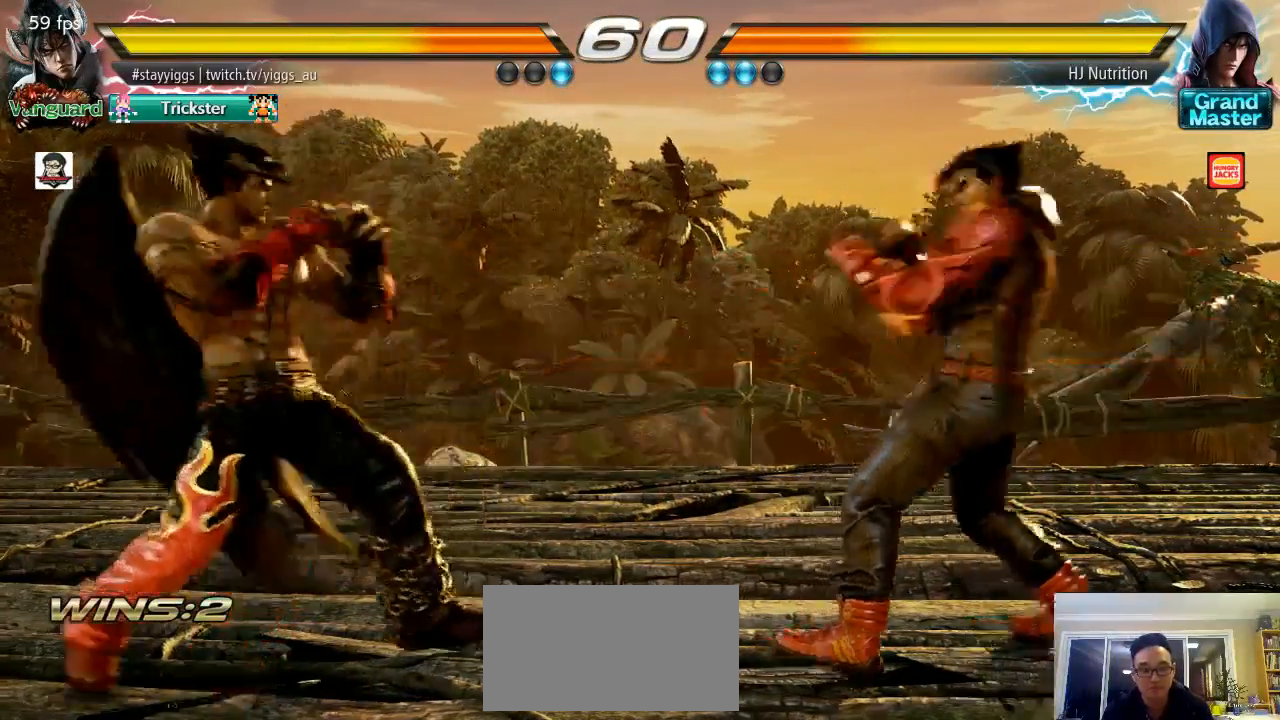
{"dt_ms": 500, "buttons": [], "left_stick": "right", "events": [[67, "left_stick", "center"], [133, "left_stick", "left"], [150, "L1", "down"], [217, "L1", "up"], [500, "left_stick", "right"]]}
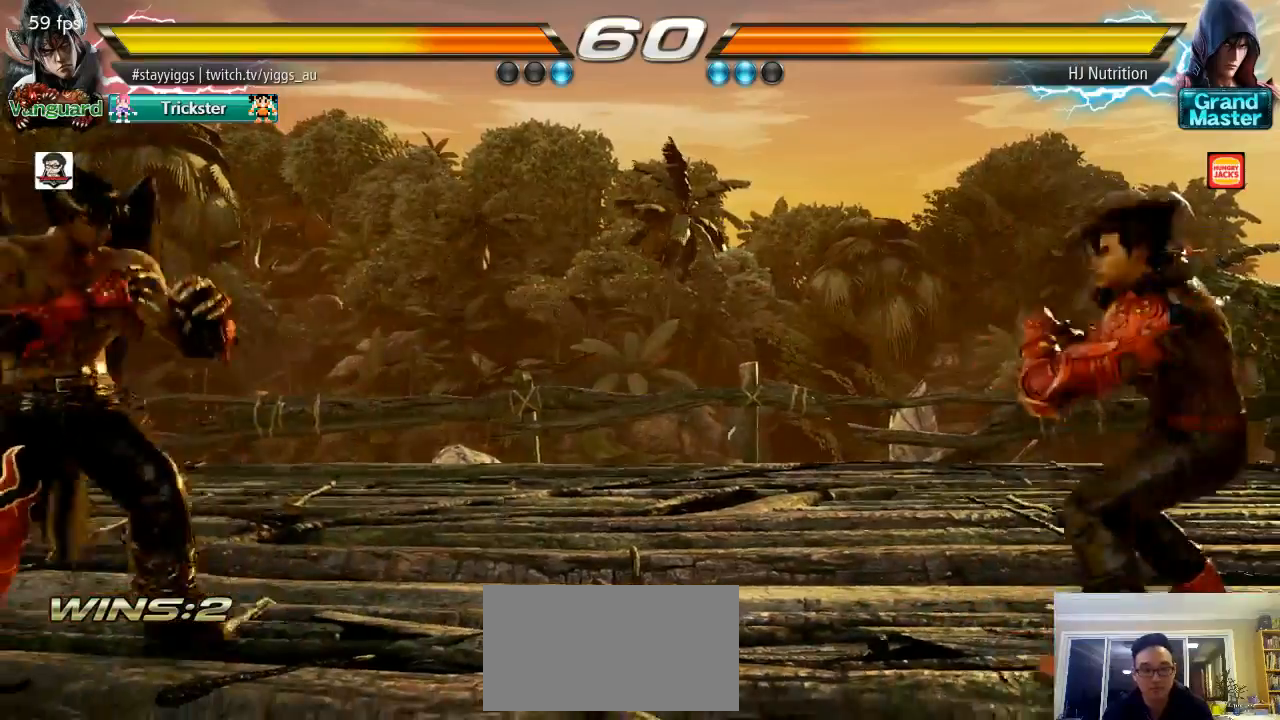
{"dt_ms": 500, "buttons": [], "left_stick": "center", "events": [[117, "left_stick", "center"], [167, "left_stick", "right"], [367, "left_stick", "left"], [450, "left_stick", "center"]]}